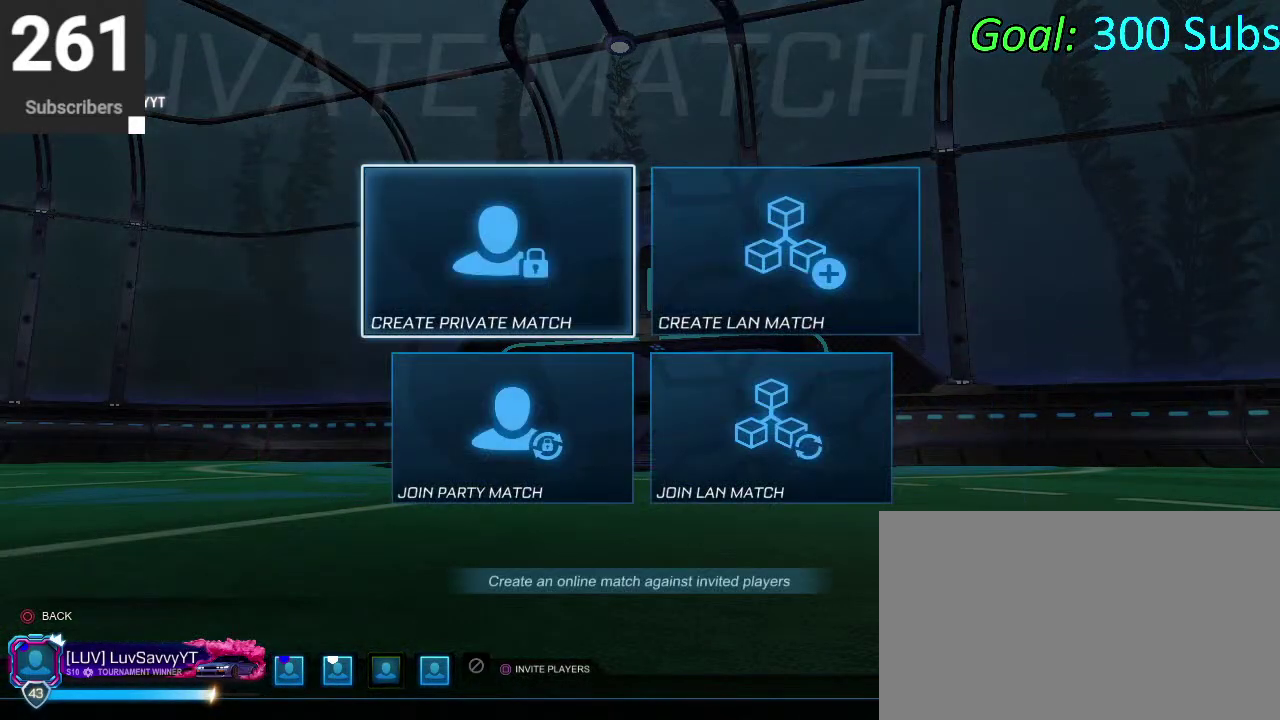
Gameplay with a controller (PlayStation layout); each line is a JSON object with the inputs held at the frame after it. "events" lists button and stick changes between this image and that frame as [ms after this image, input, new state], when the widget could be followed in between. Not read: L1 R1.
{"buttons": ["DPAD_DOWN"], "left_stick": "center", "right_stick": "center", "events": [[67, "CIRCLE", "down"], [117, "CIRCLE", "up"], [383, "DPAD_DOWN", "down"]]}
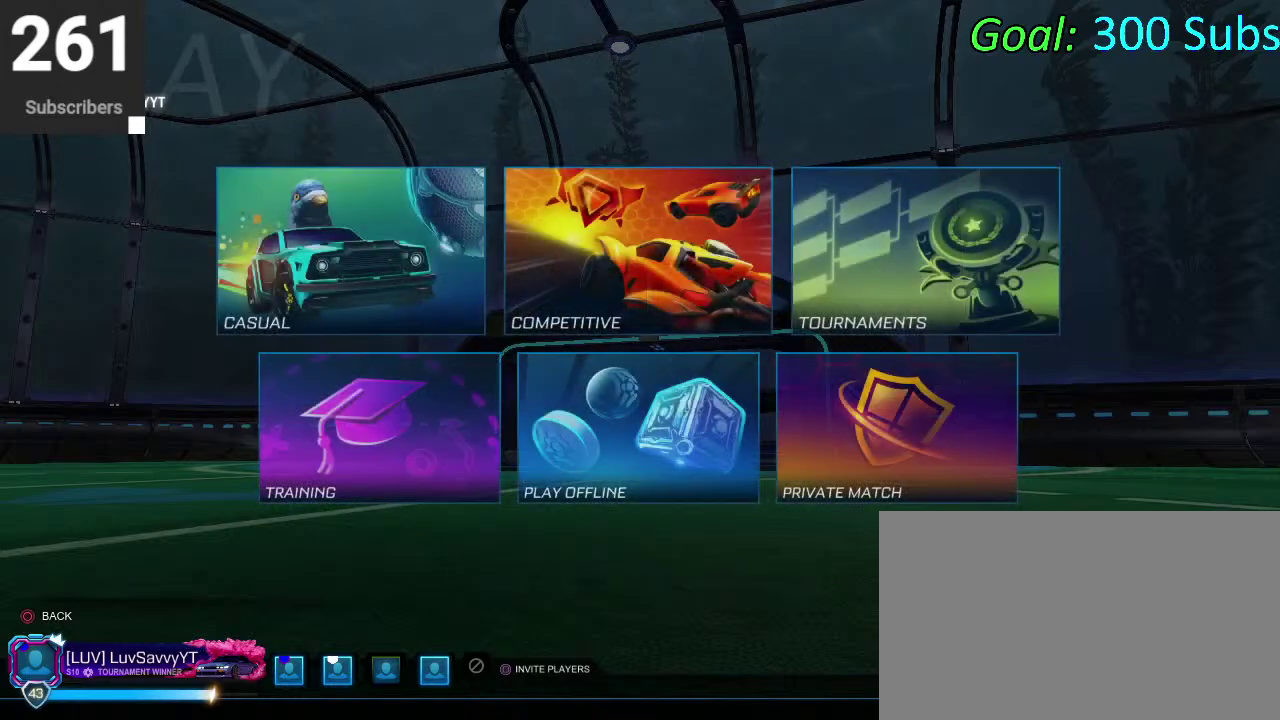
{"buttons": [], "left_stick": "center", "right_stick": "center", "events": [[417, "DPAD_DOWN", "up"]]}
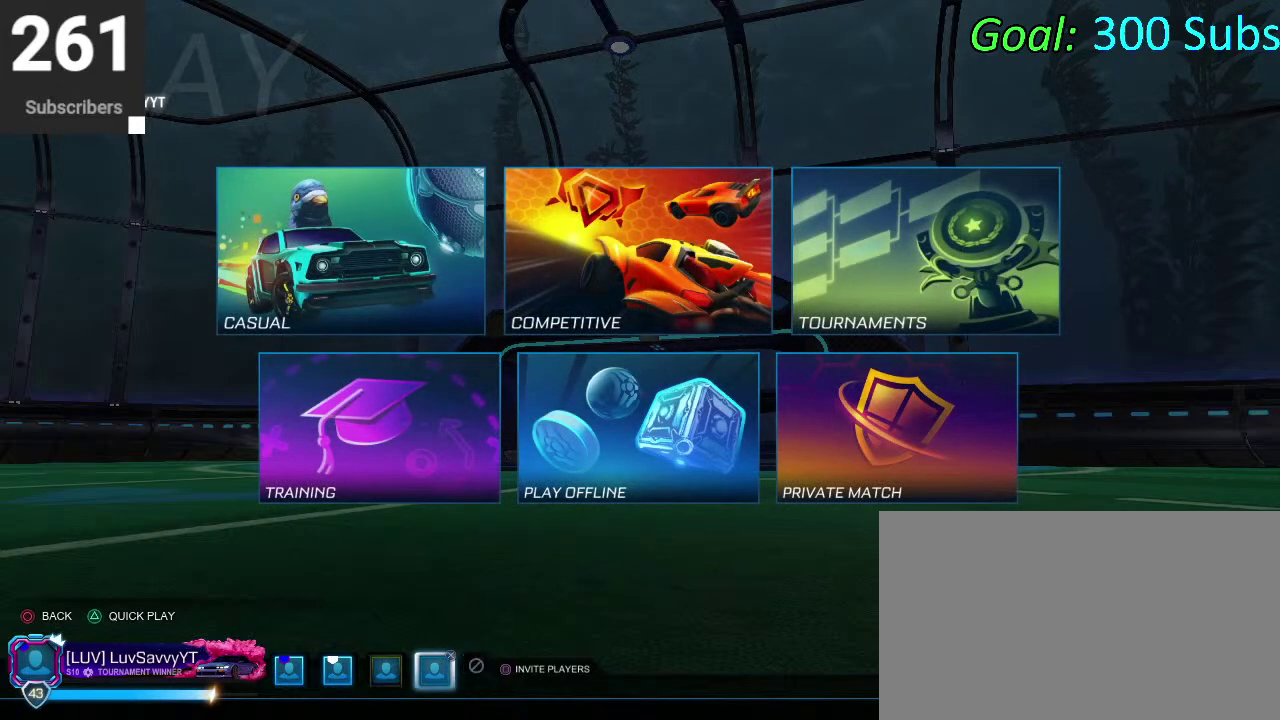
{"buttons": [], "left_stick": "center", "right_stick": "center", "events": [[200, "DPAD_LEFT", "down"], [267, "DPAD_LEFT", "up"]]}
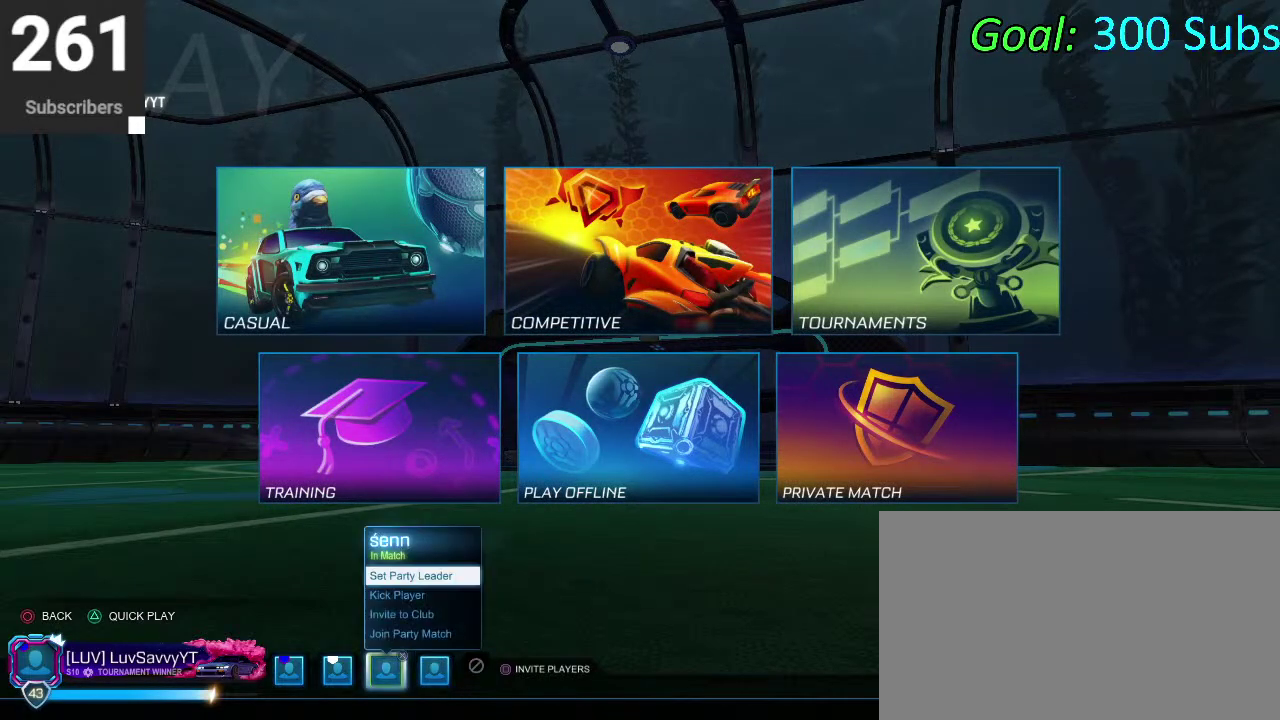
{"buttons": [], "left_stick": "center", "right_stick": "center", "events": []}
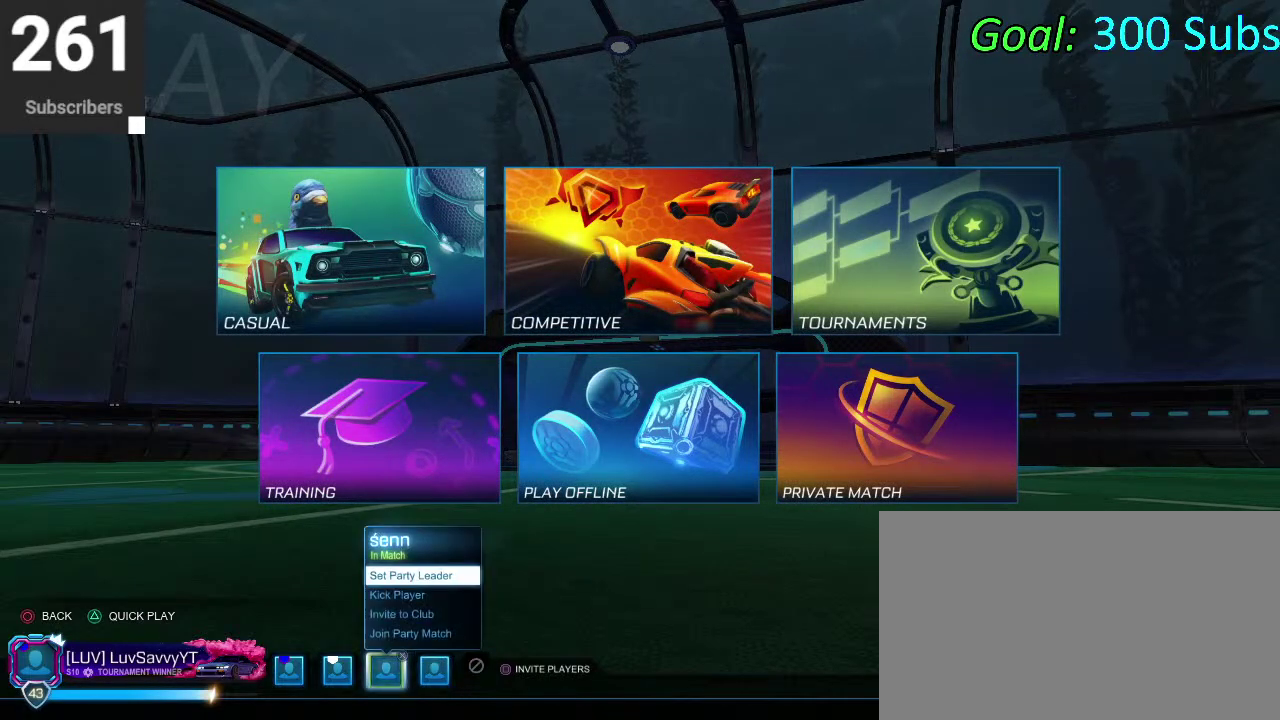
{"buttons": [], "left_stick": "center", "right_stick": "center", "events": [[183, "DPAD_DOWN", "down"], [317, "DPAD_DOWN", "up"]]}
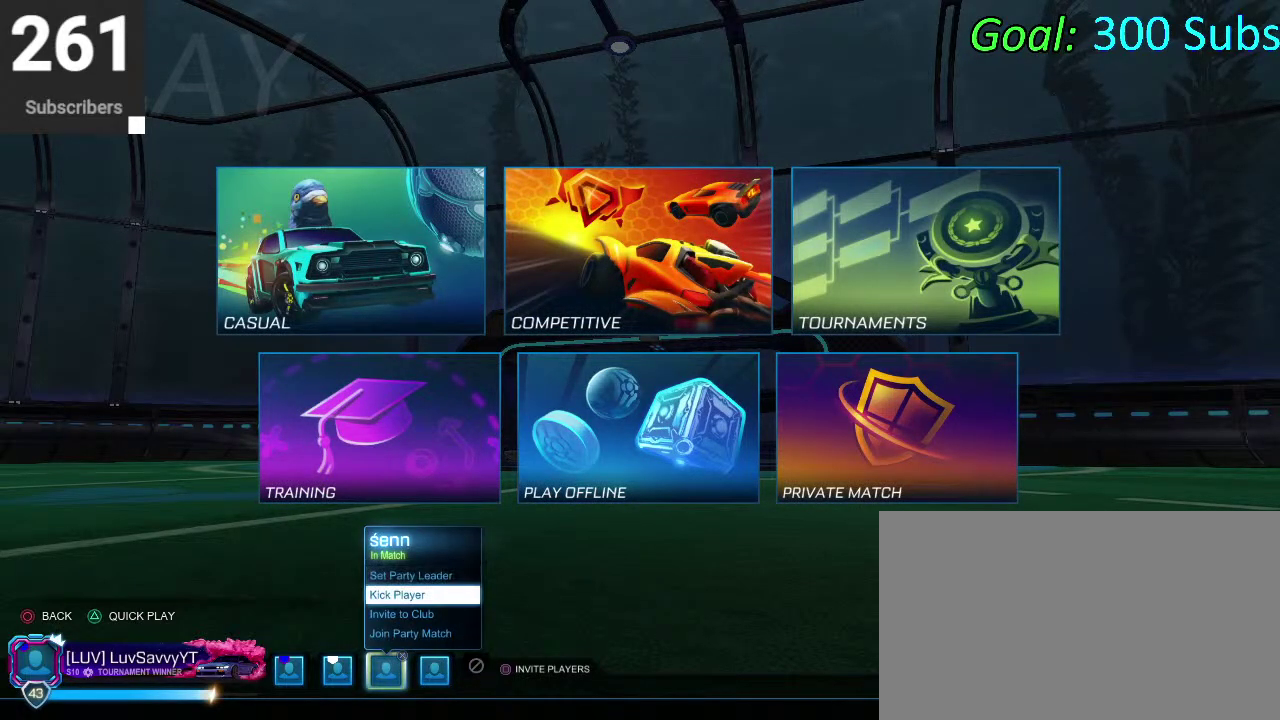
{"buttons": ["DPAD_RIGHT"], "left_stick": "center", "right_stick": "center", "events": [[33, "CROSS", "down"], [133, "CROSS", "up"], [467, "DPAD_RIGHT", "down"]]}
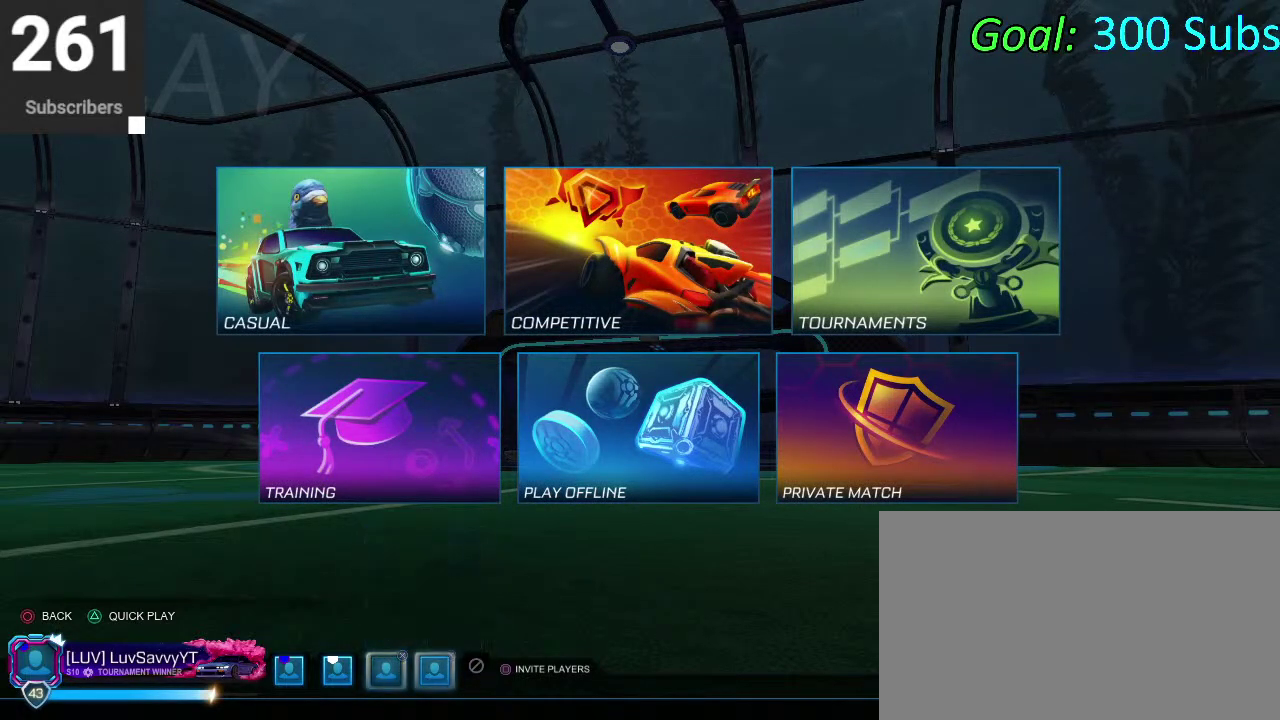
{"buttons": [], "left_stick": "center", "right_stick": "center", "events": [[67, "DPAD_RIGHT", "up"], [150, "DPAD_RIGHT", "down"], [267, "DPAD_RIGHT", "up"]]}
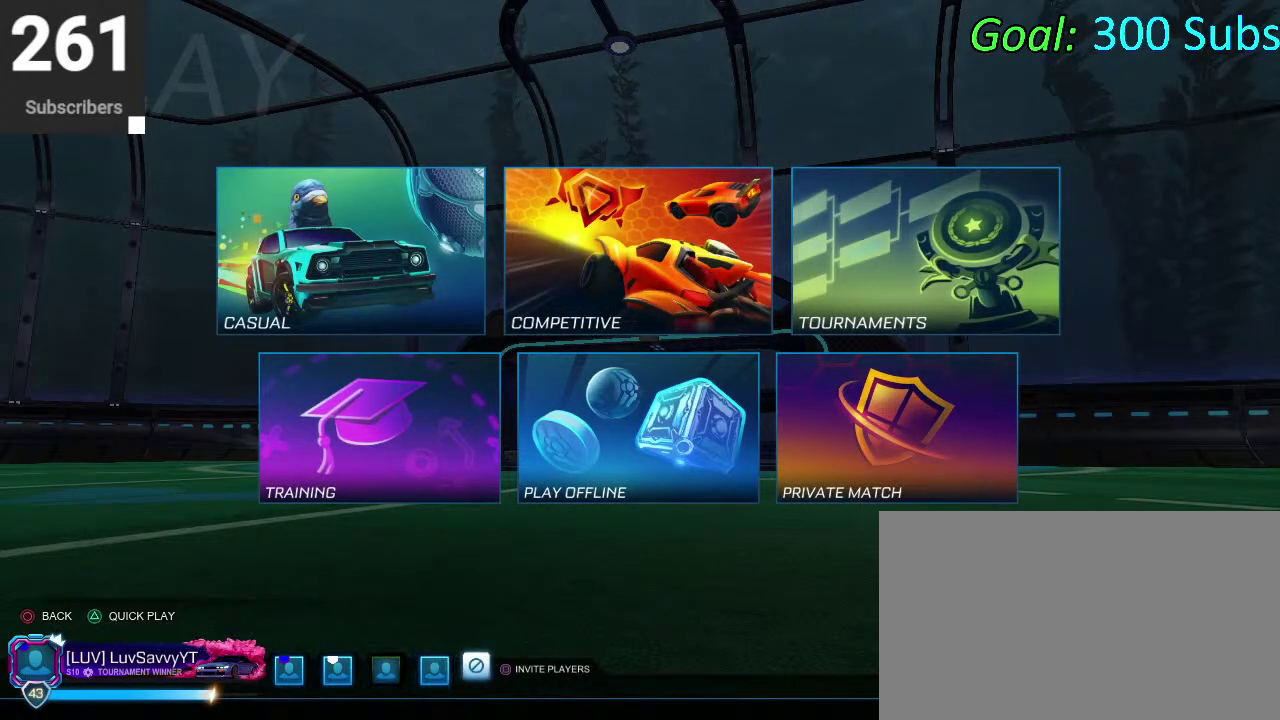
{"buttons": [], "left_stick": "center", "right_stick": "center", "events": [[417, "CIRCLE", "down"], [500, "CIRCLE", "up"]]}
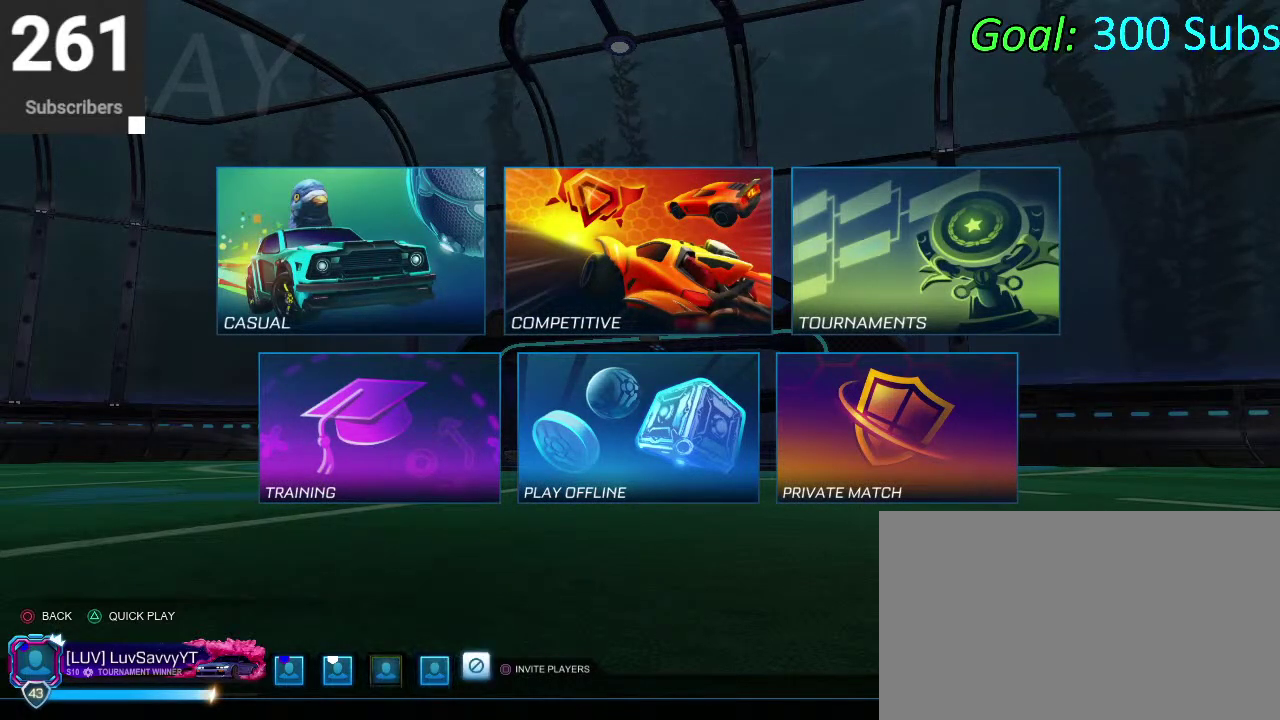
{"buttons": [], "left_stick": "center", "right_stick": "center", "events": []}
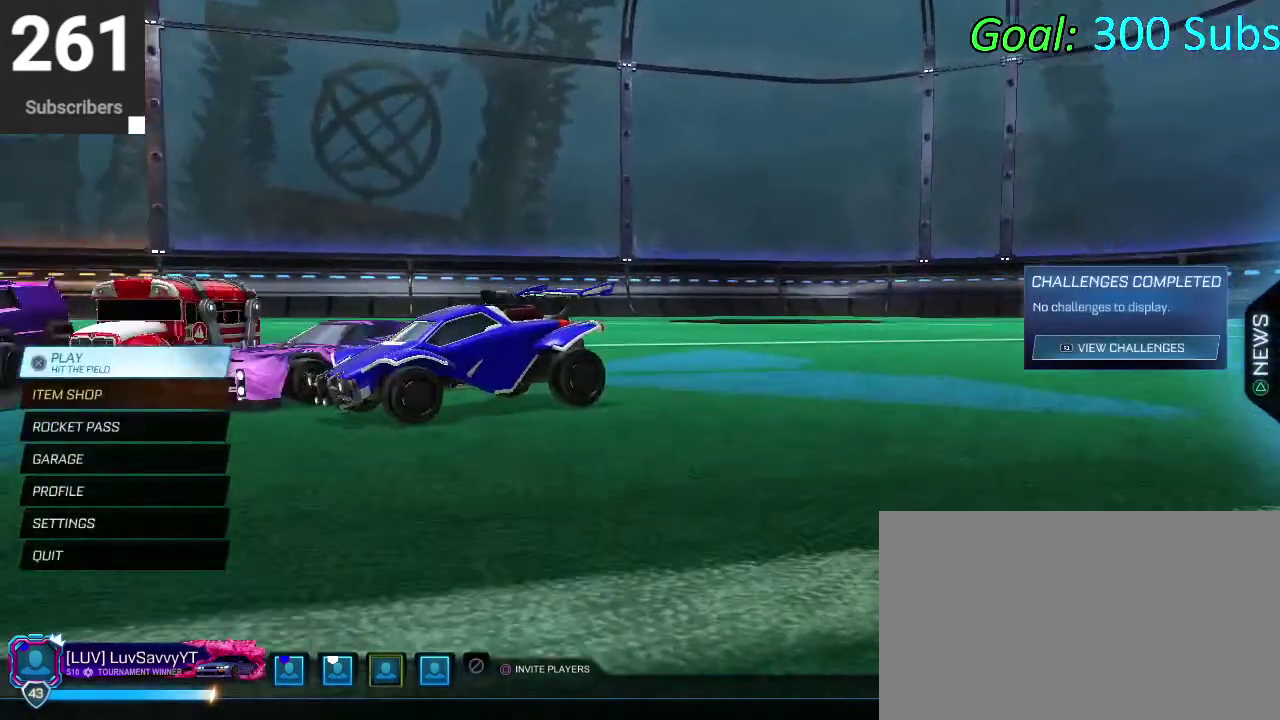
{"buttons": ["DPAD_DOWN"], "left_stick": "center", "right_stick": "center", "events": [[500, "DPAD_DOWN", "down"]]}
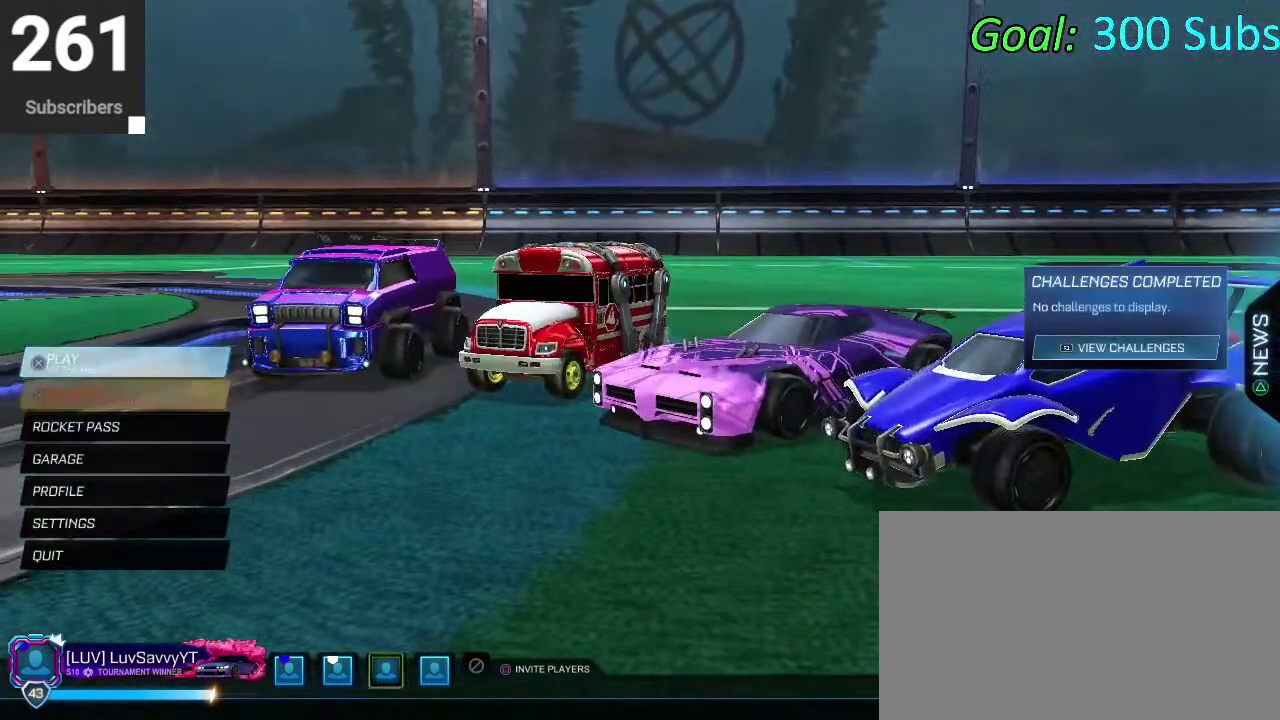
{"buttons": ["DPAD_DOWN"], "left_stick": "center", "right_stick": "center", "events": []}
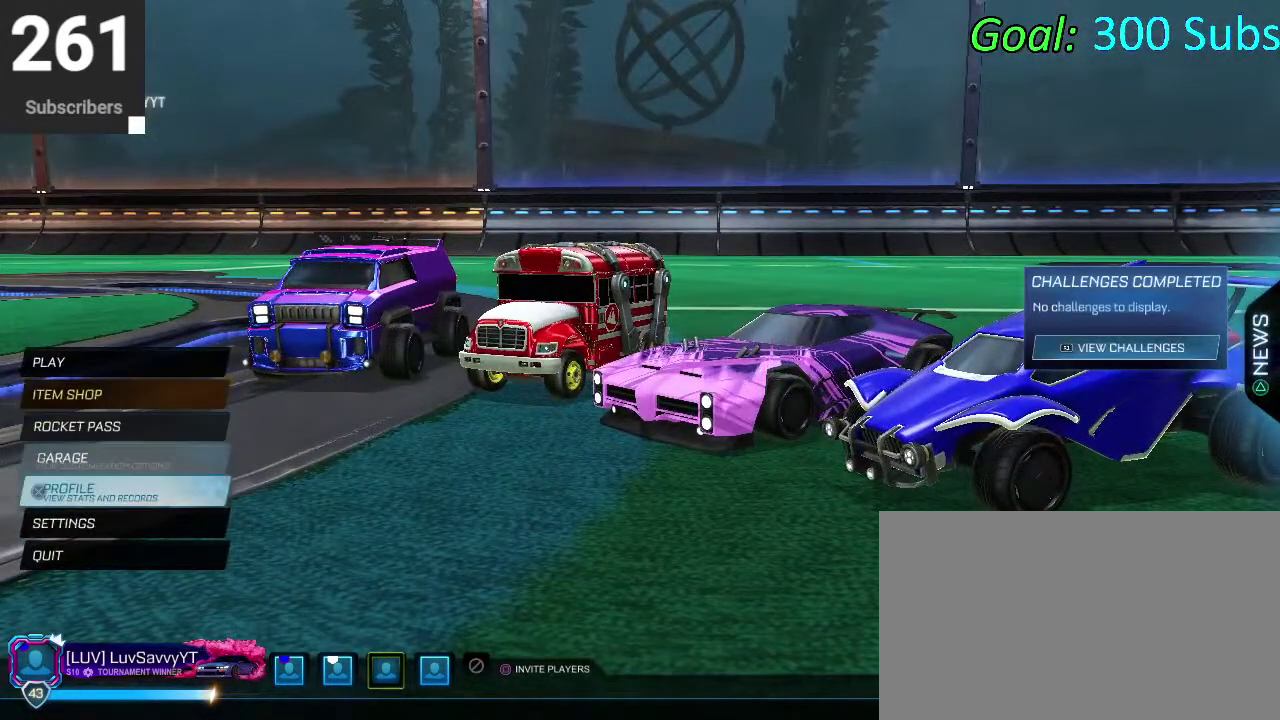
{"buttons": ["DPAD_RIGHT"], "left_stick": "center", "right_stick": "center", "events": [[217, "DPAD_DOWN", "up"], [350, "DPAD_RIGHT", "down"]]}
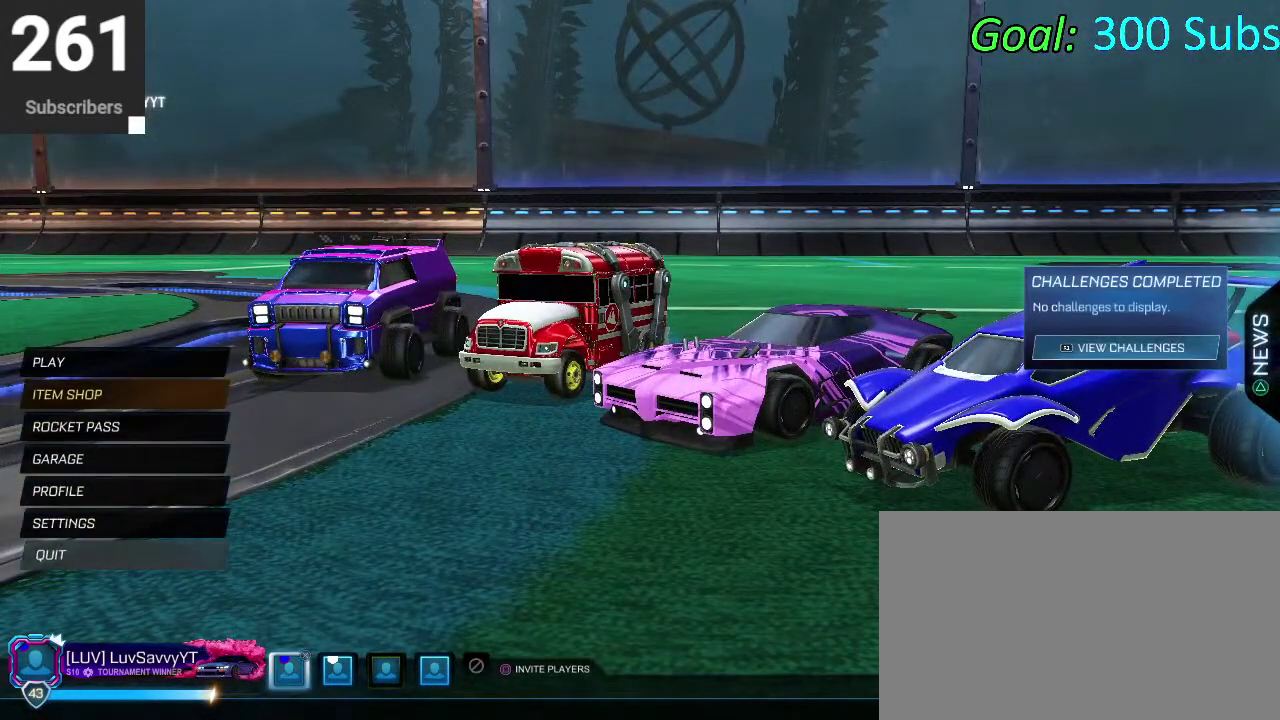
{"buttons": ["DPAD_RIGHT"], "left_stick": "center", "right_stick": "center", "events": [[267, "DPAD_RIGHT", "up"], [400, "DPAD_RIGHT", "down"]]}
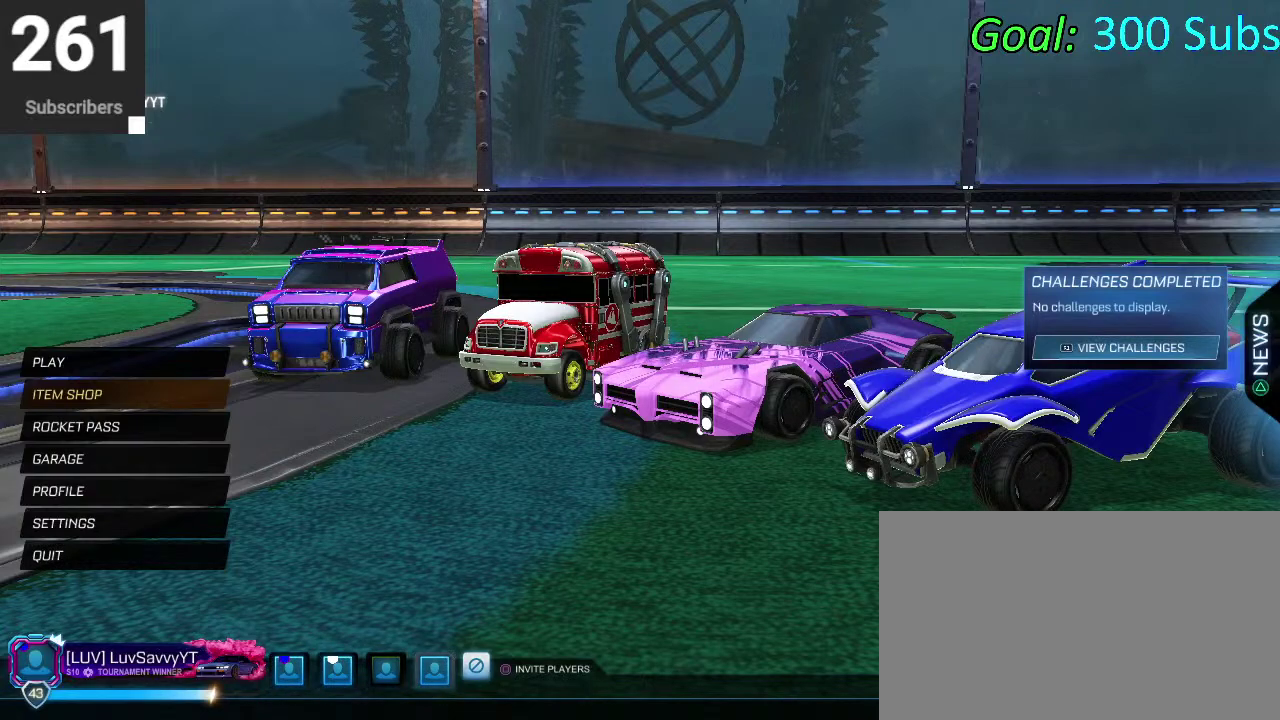
{"buttons": [], "left_stick": "center", "right_stick": "center", "events": [[33, "DPAD_RIGHT", "up"], [267, "CROSS", "down"], [350, "CROSS", "up"]]}